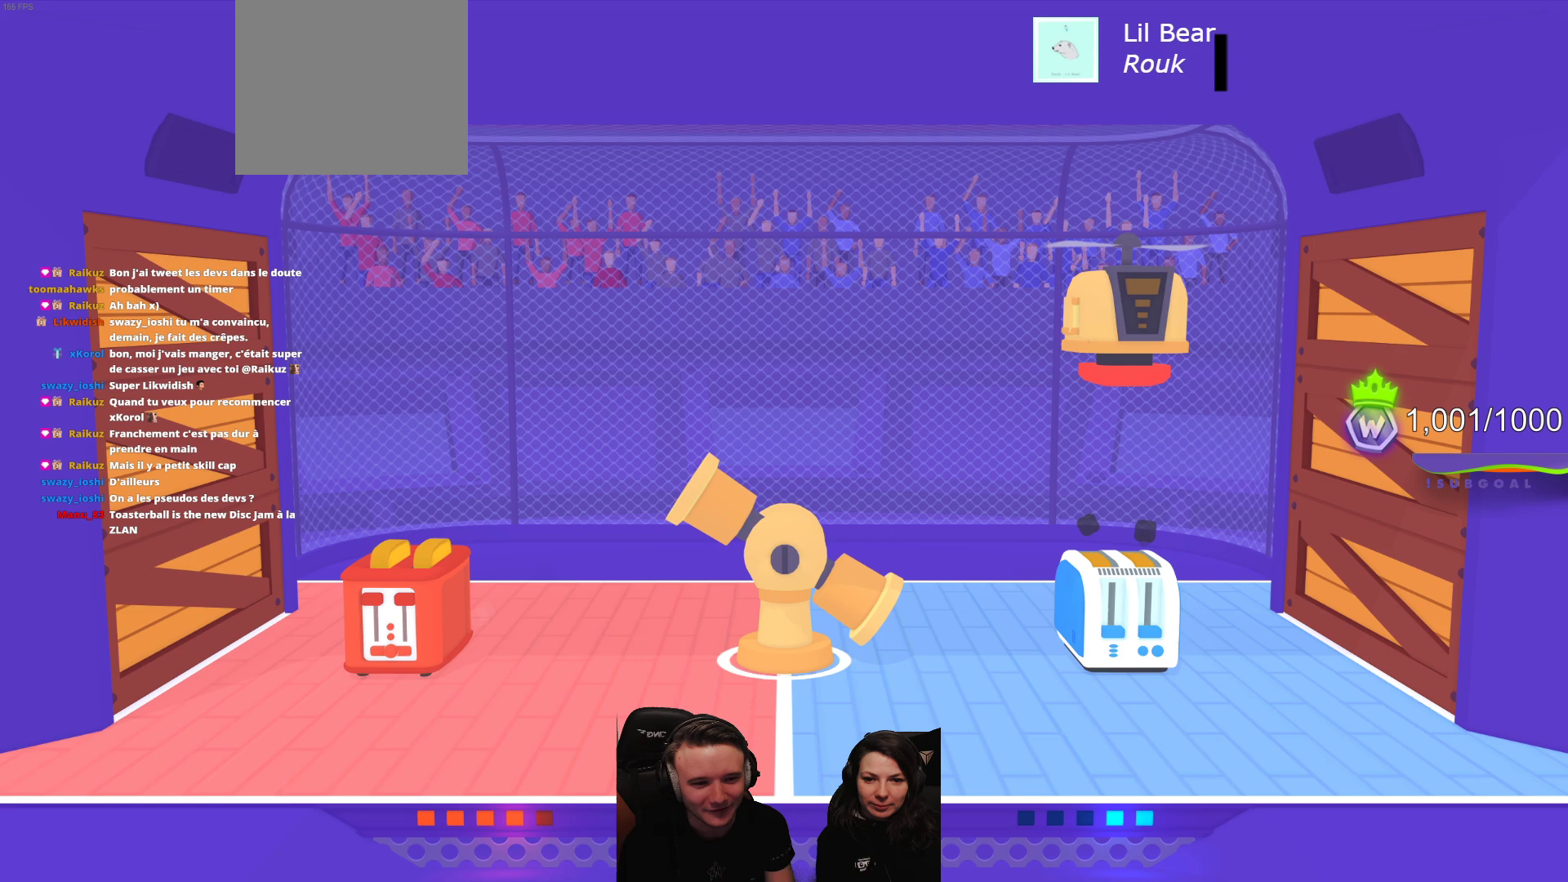
Gameplay with a controller (Xbox layout); each line is a JSON object with the inputs held at the frame after it. "events" lists button and stick changes between this image and that frame as [ms after this image, input, new state], when the widget could be followed in between. Not read: right_stick.
{"buttons": [], "left_stick": "center", "events": [[200, "L2", "down"], [433, "L2", "up"]]}
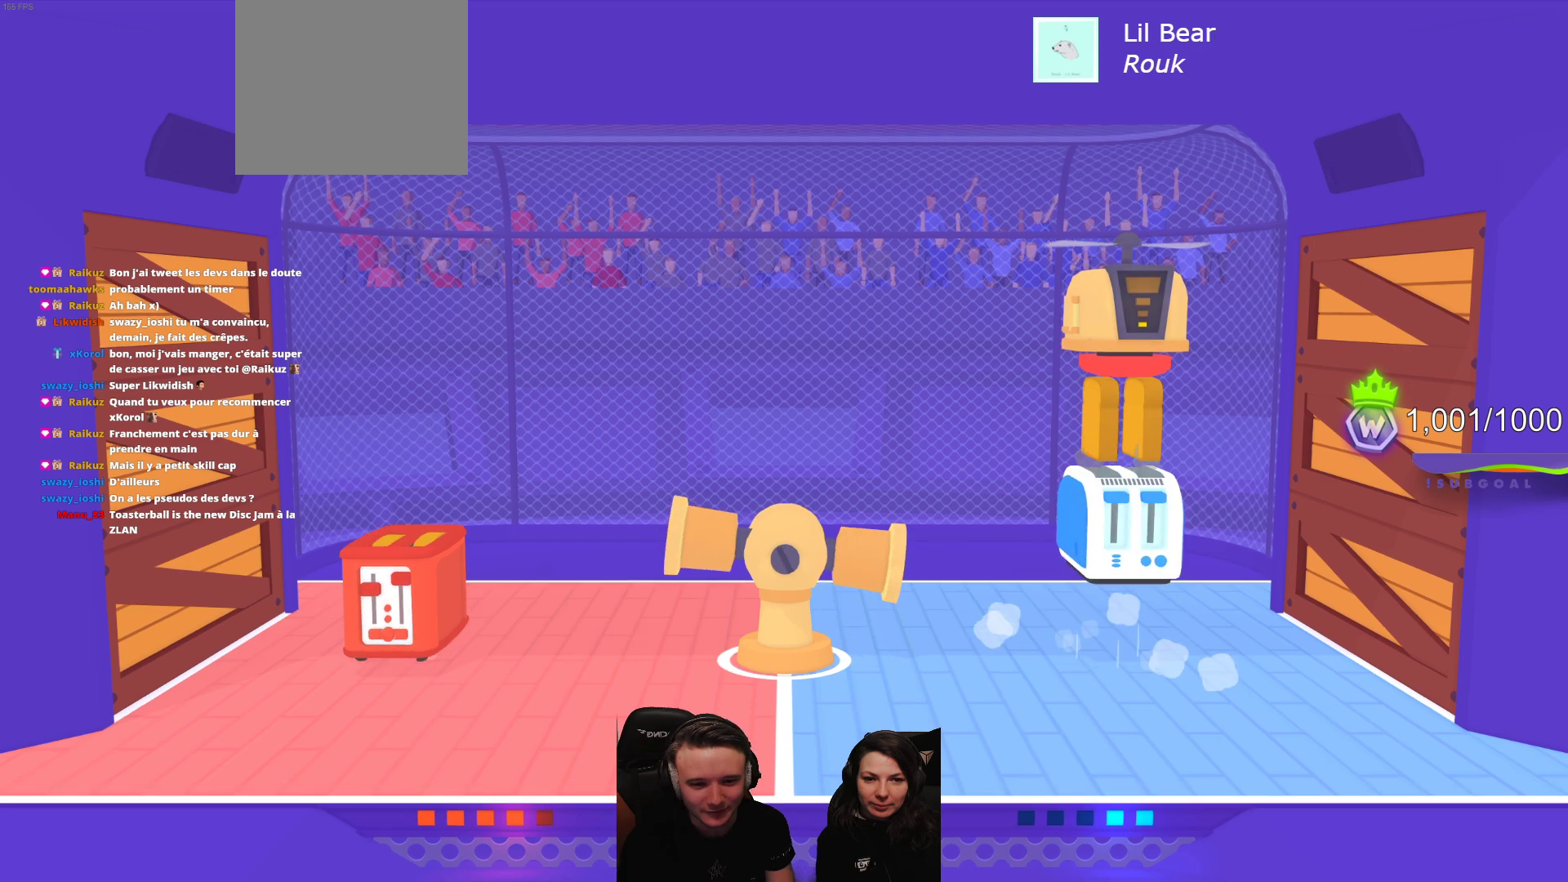
{"buttons": ["R2"], "left_stick": "center", "events": [[433, "R2", "down"]]}
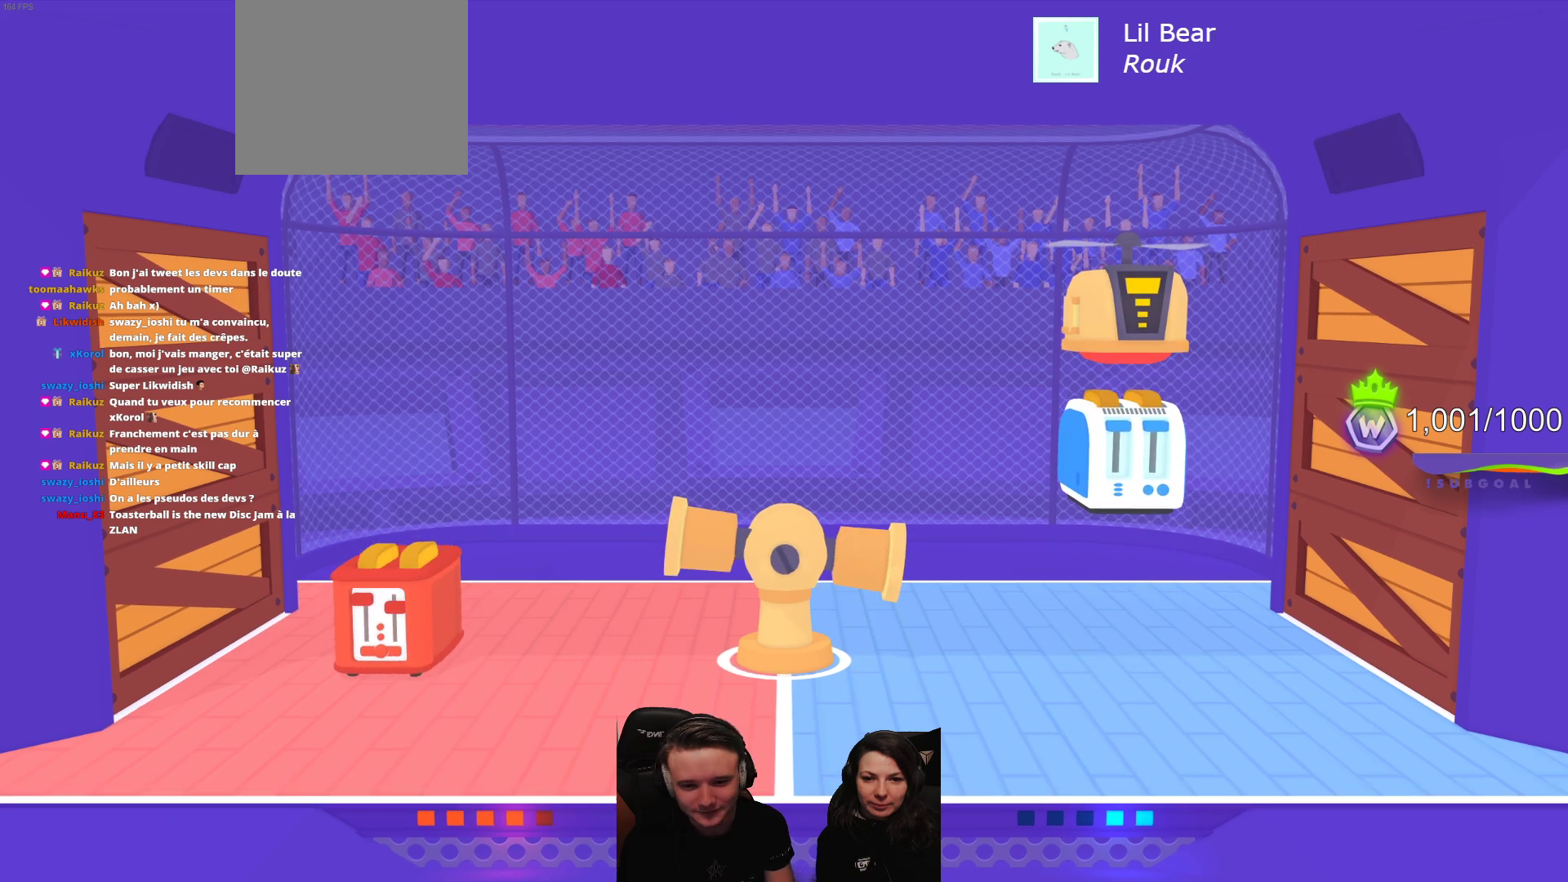
{"buttons": [], "left_stick": "center", "events": [[350, "R2", "up"]]}
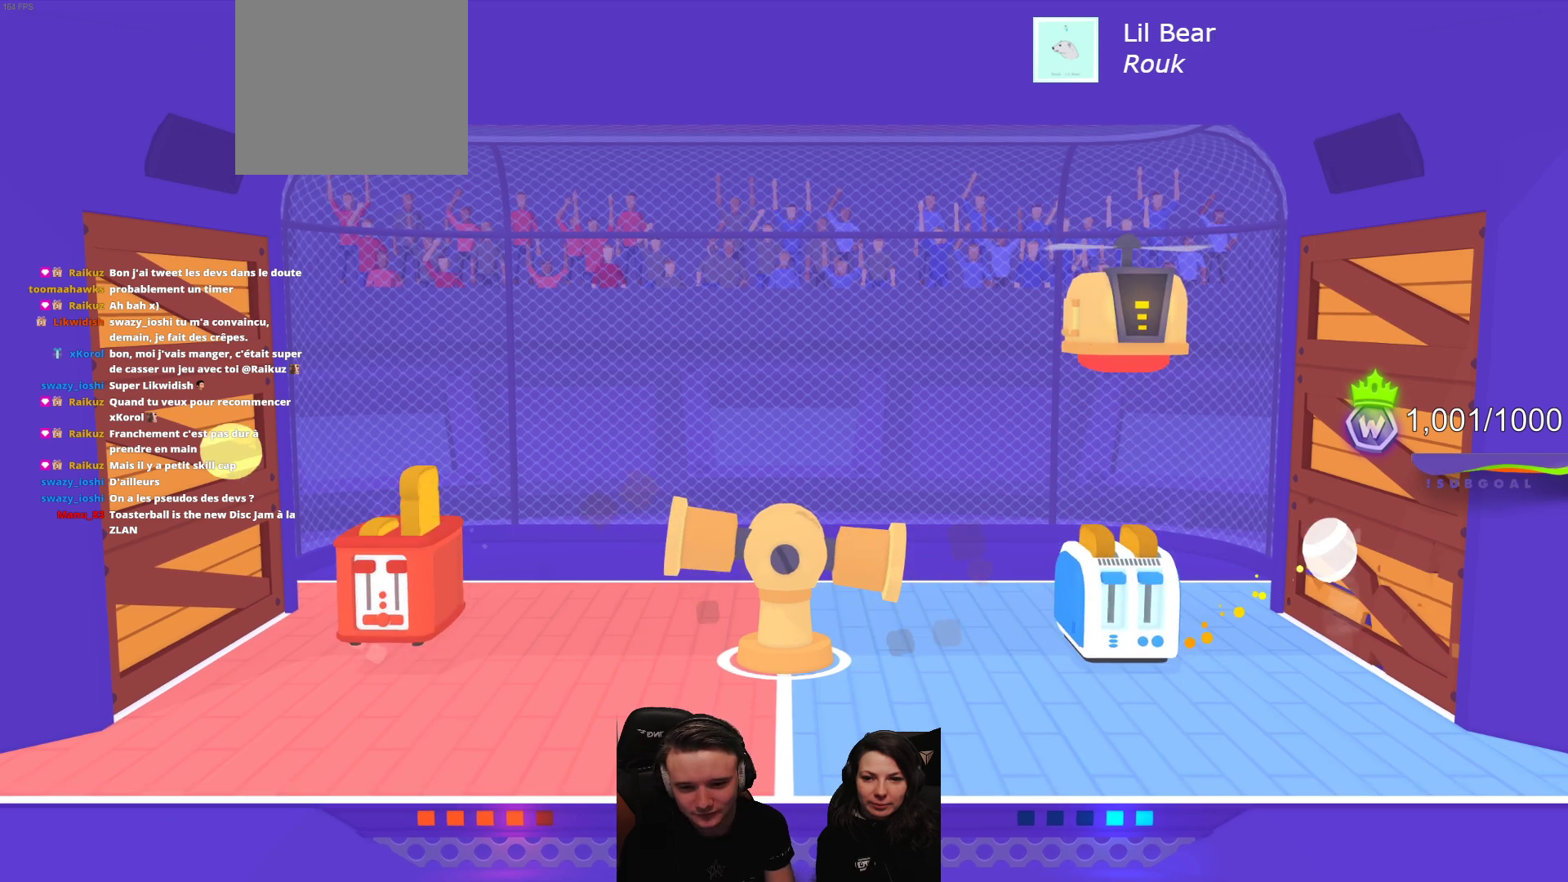
{"buttons": [], "left_stick": "center", "events": []}
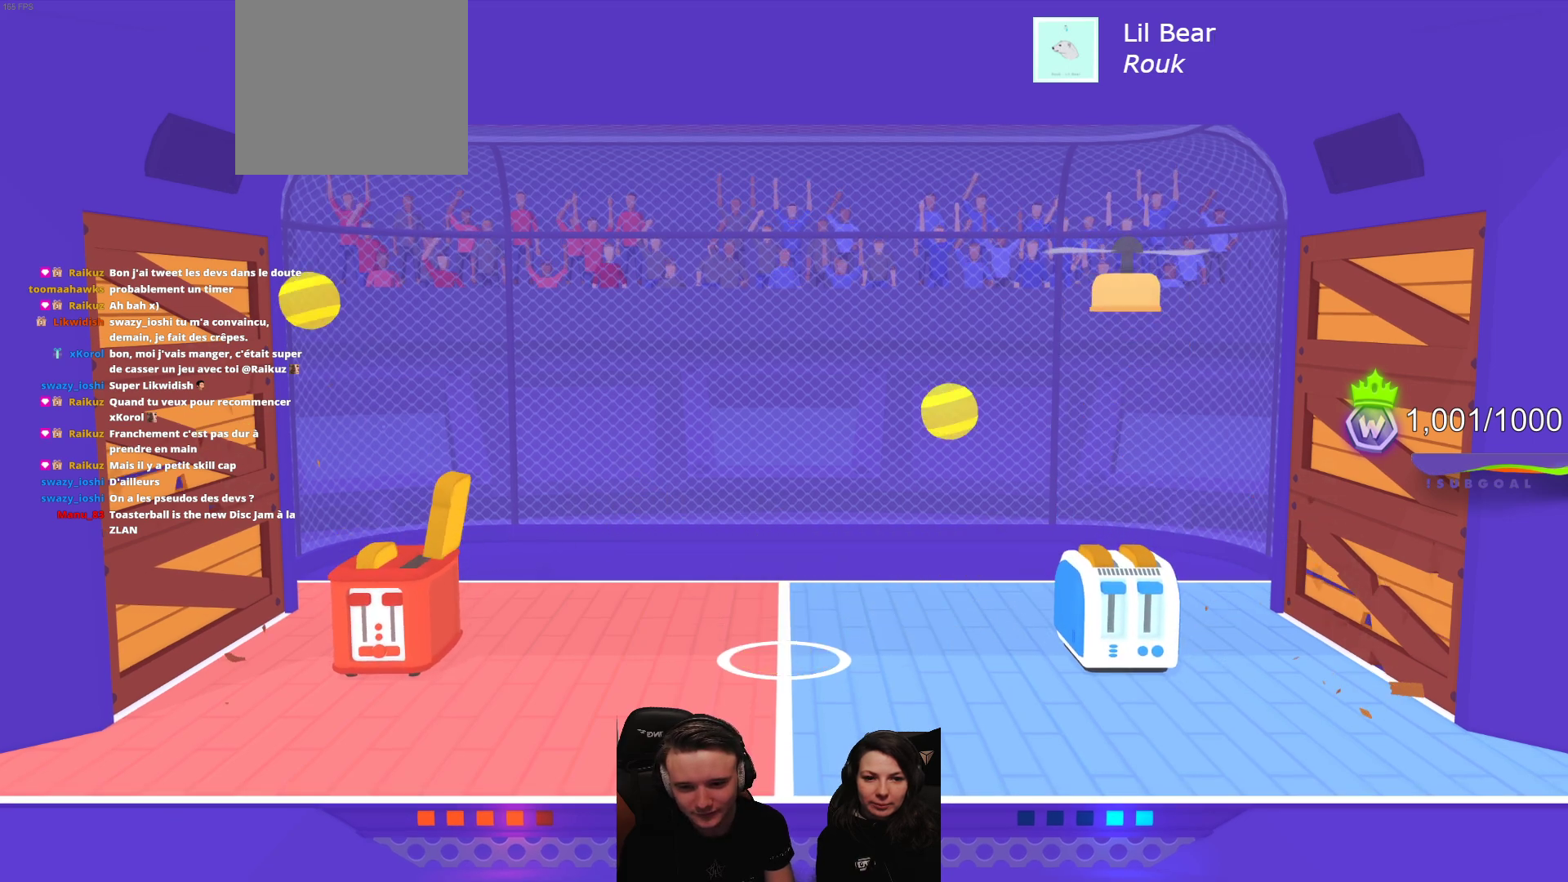
{"buttons": [], "left_stick": "center", "events": []}
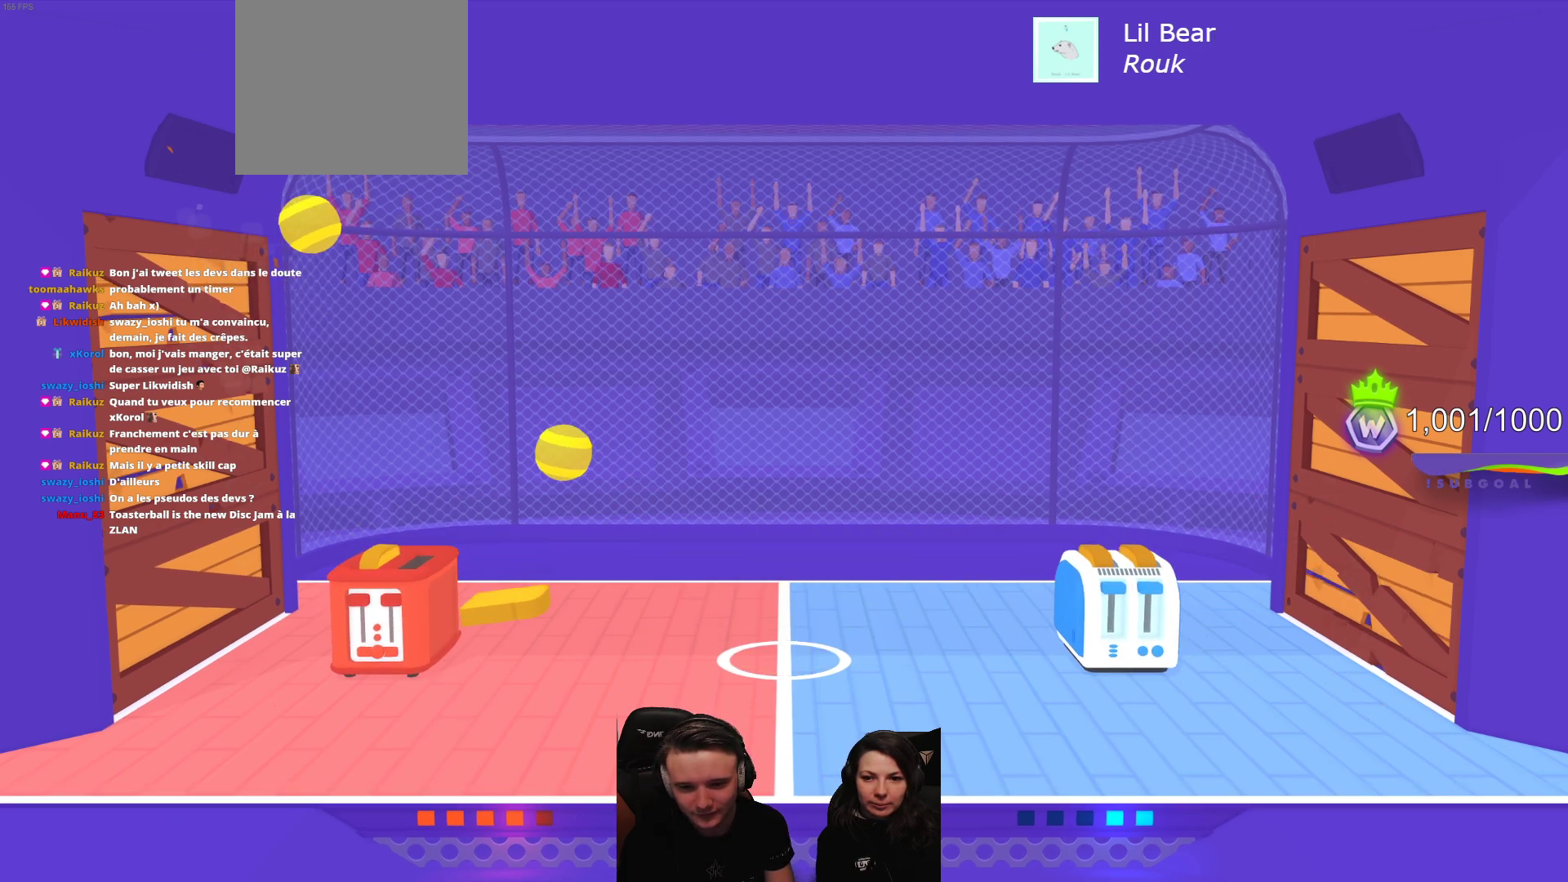
{"buttons": [], "left_stick": "center", "events": [[183, "A", "down"], [267, "A", "up"]]}
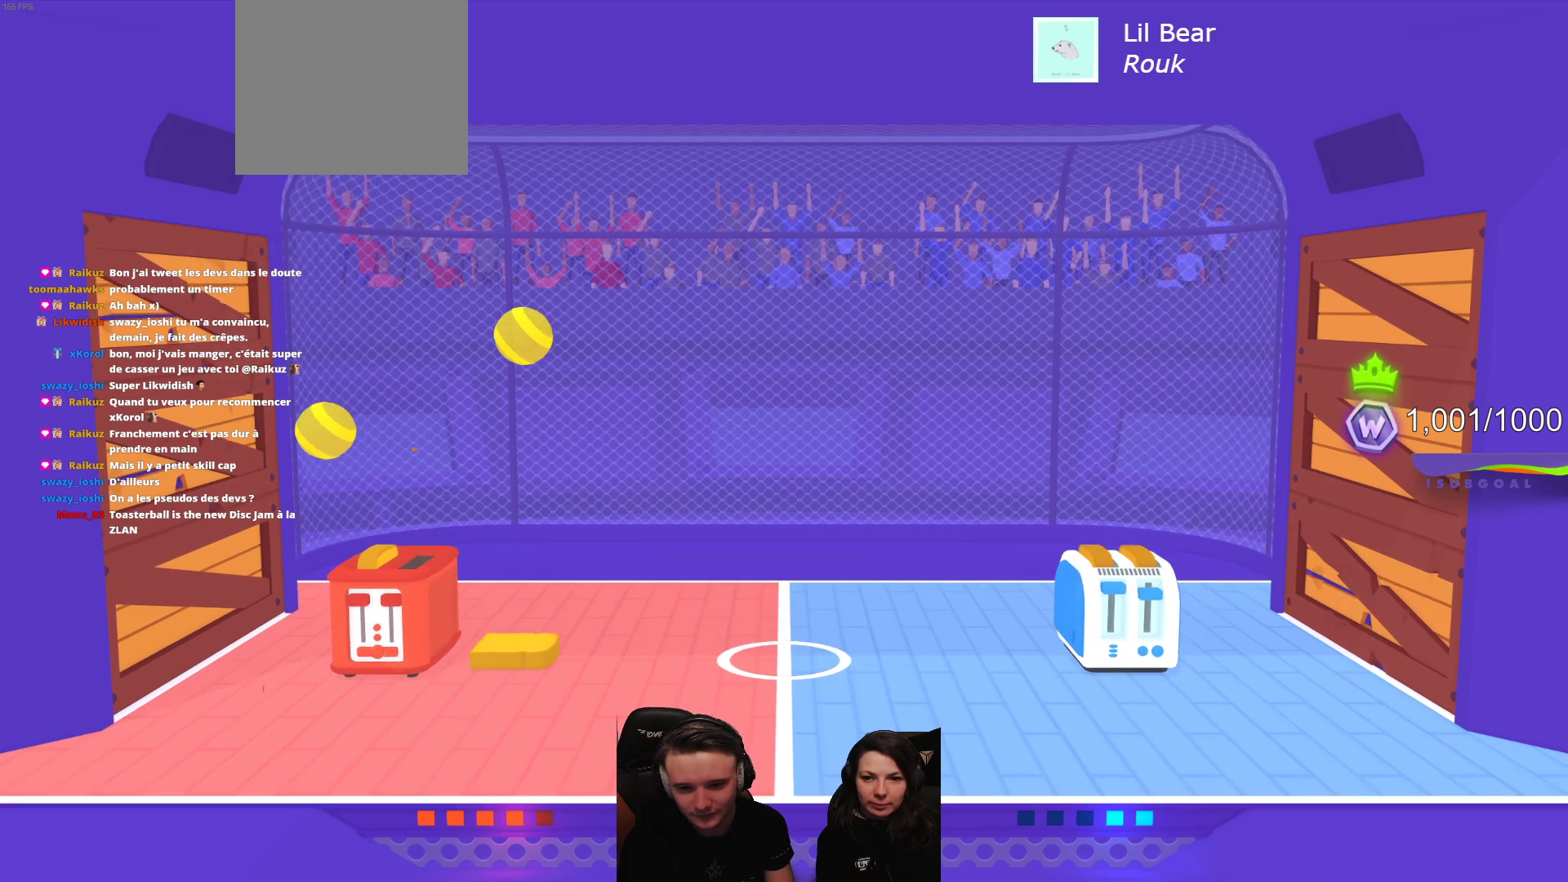
{"buttons": ["L2"], "left_stick": "center", "events": [[333, "L2", "down"]]}
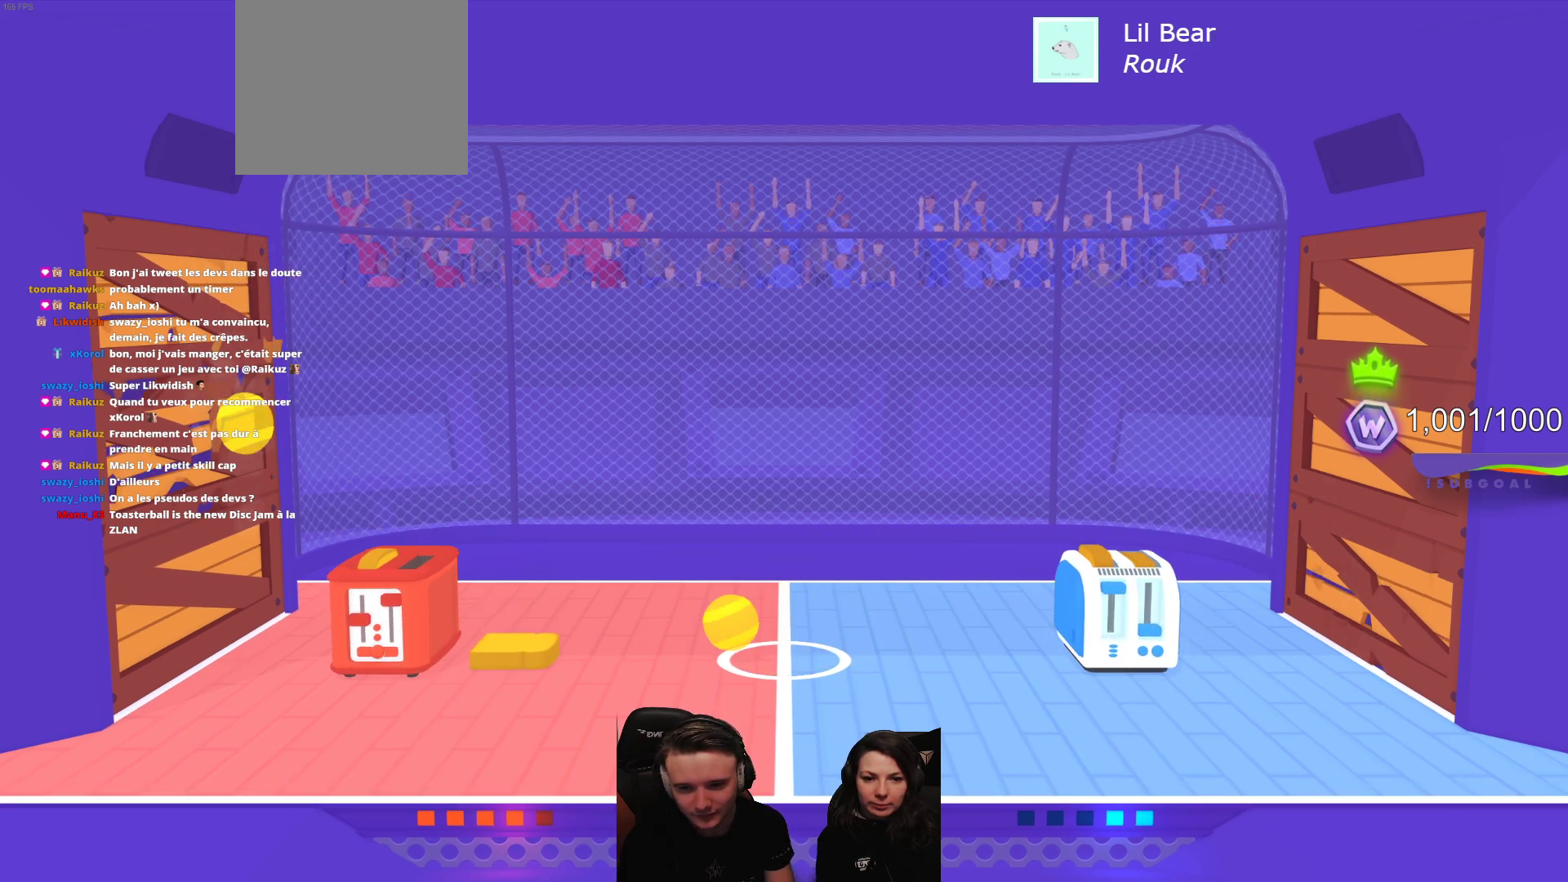
{"buttons": ["L2"], "left_stick": "center", "events": []}
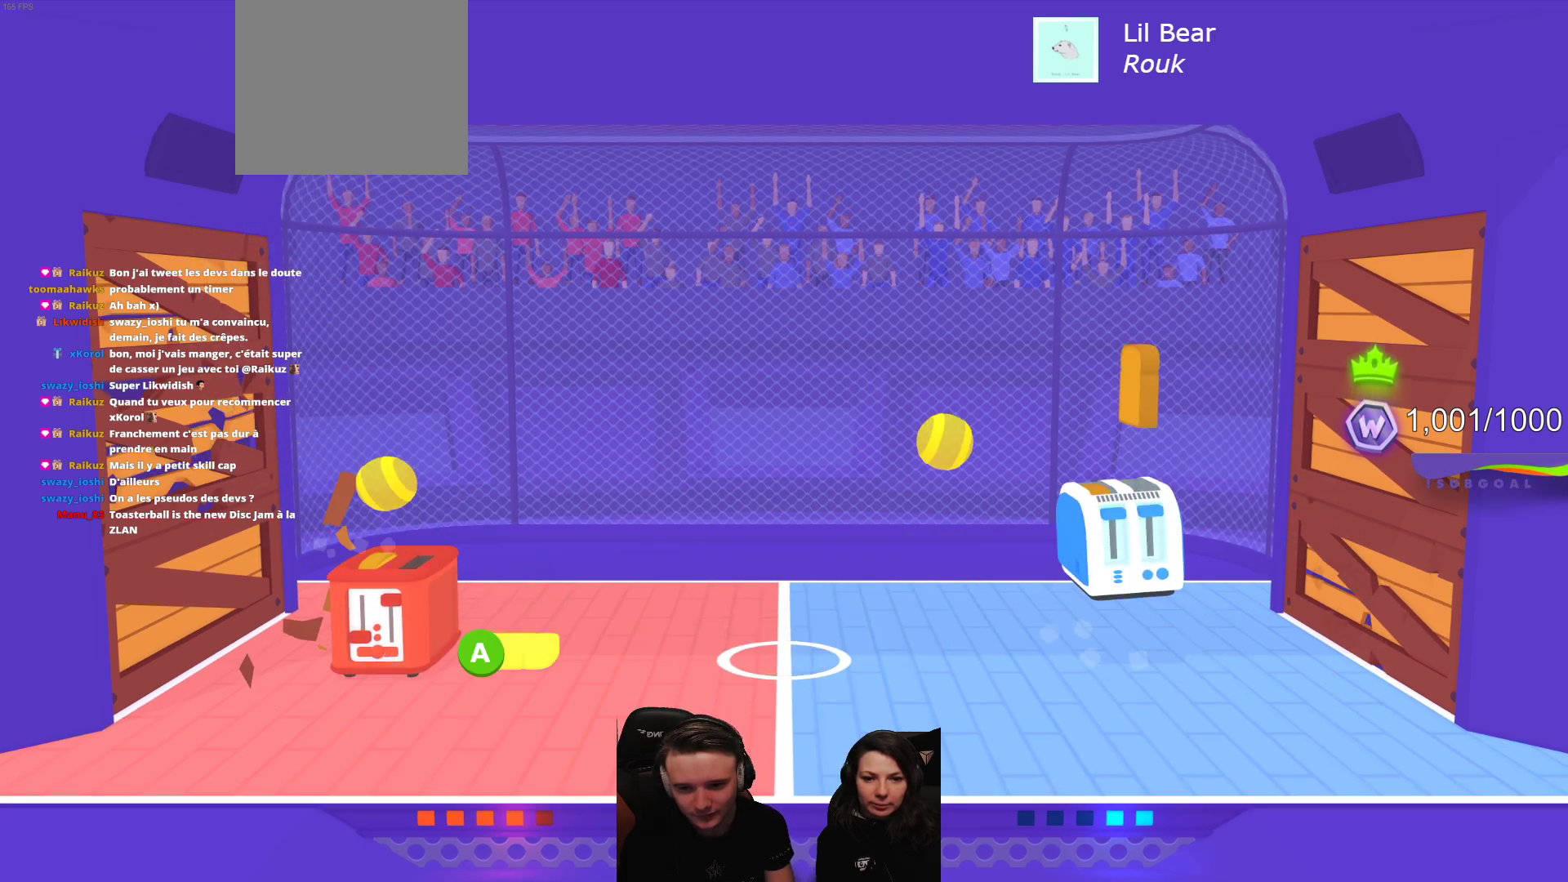
{"buttons": ["L2"], "left_stick": "center", "events": [[400, "A", "down"], [500, "A", "up"]]}
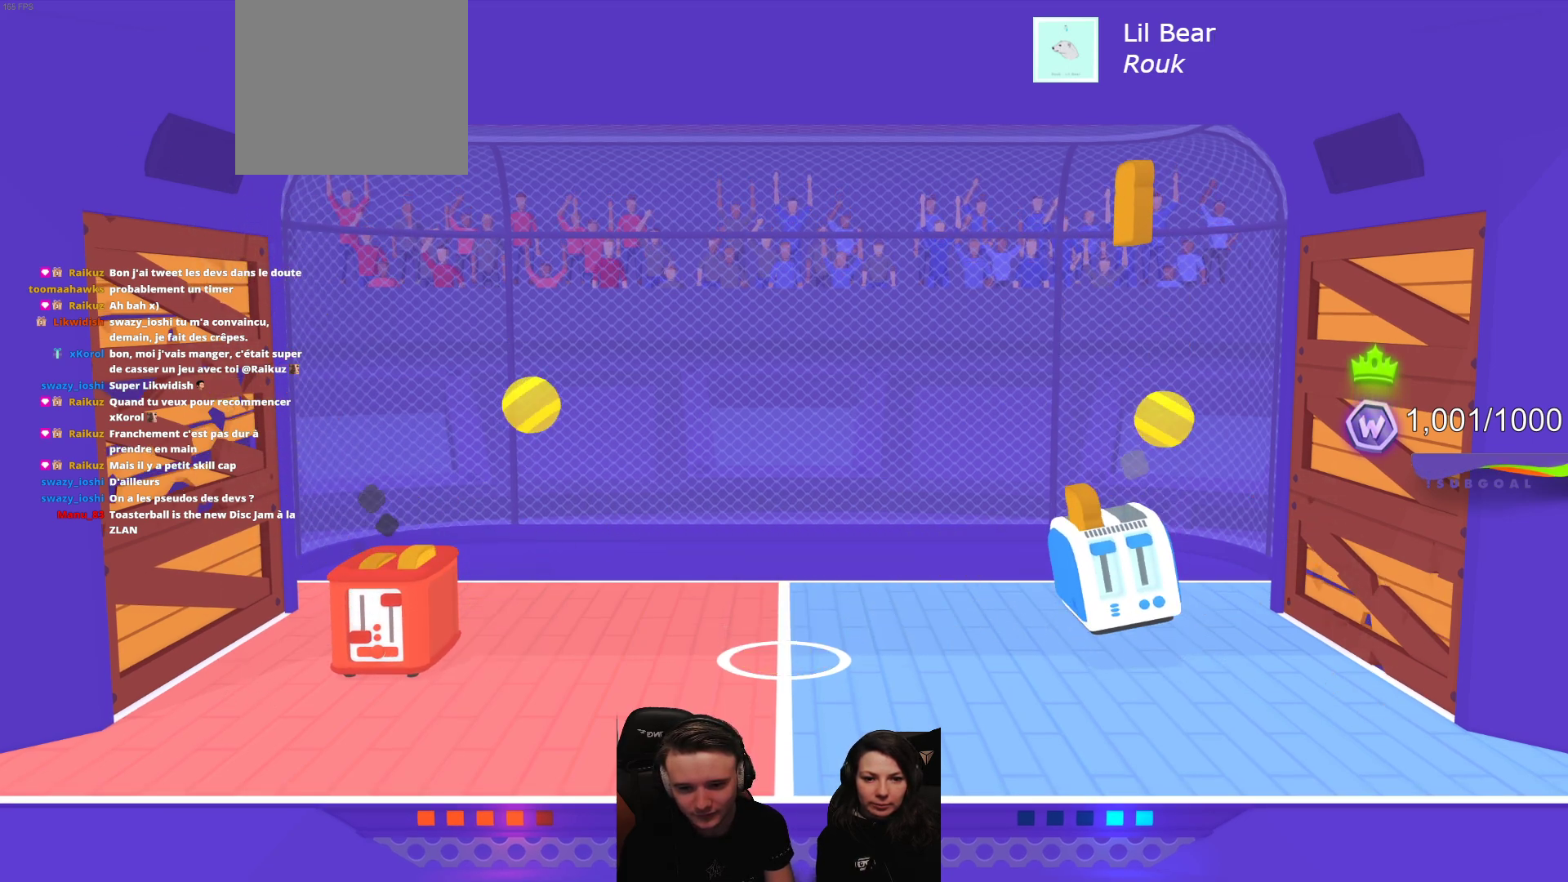
{"buttons": [], "left_stick": "center", "events": [[333, "L2", "up"]]}
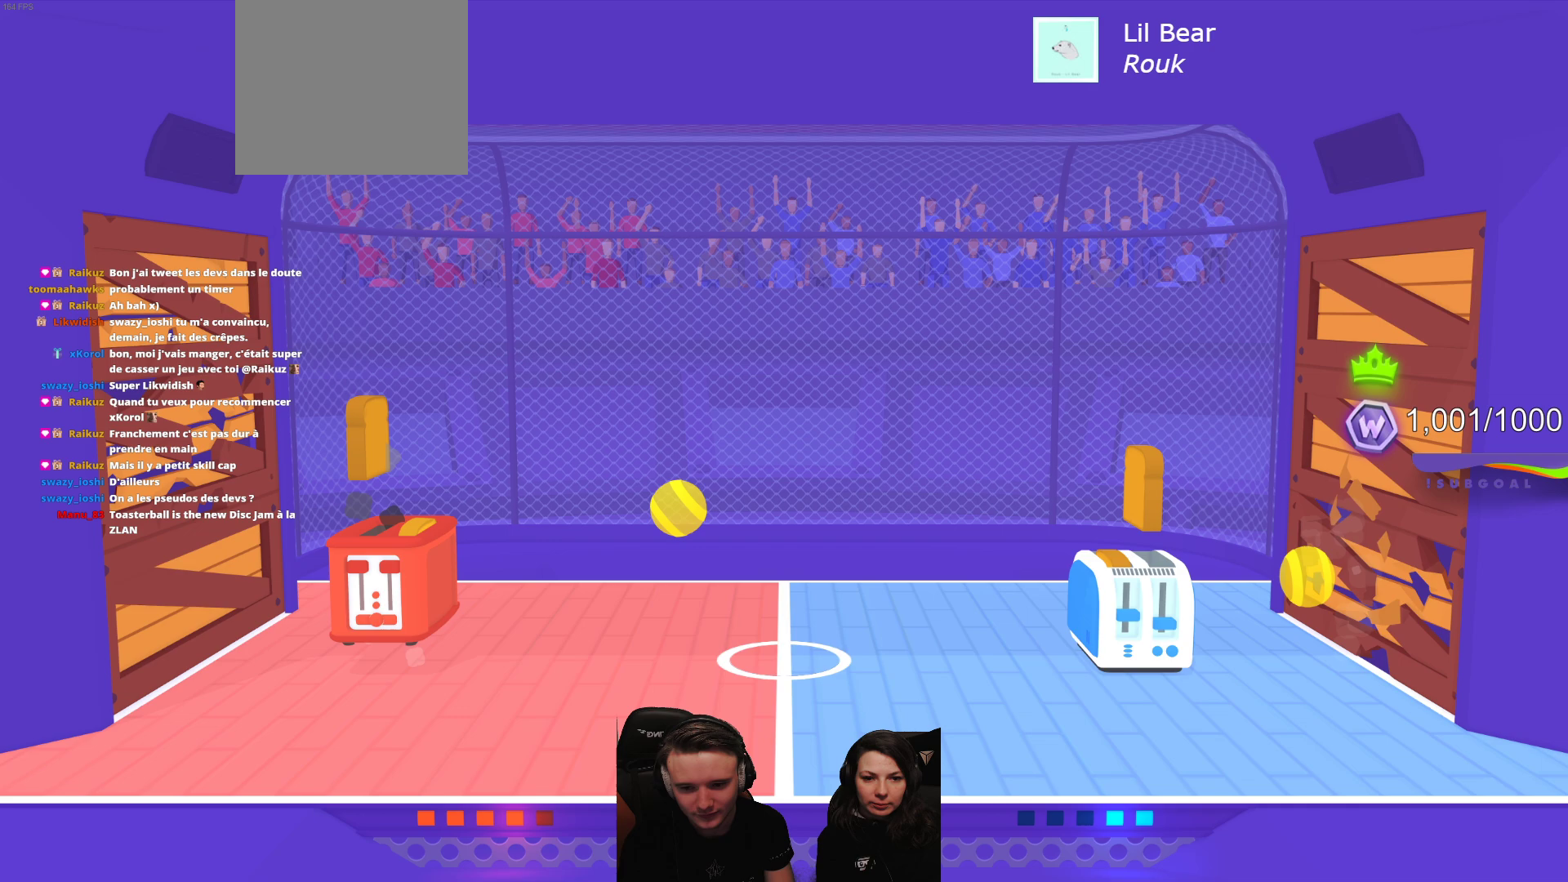
{"buttons": ["R2"], "left_stick": "center", "events": [[300, "R2", "down"]]}
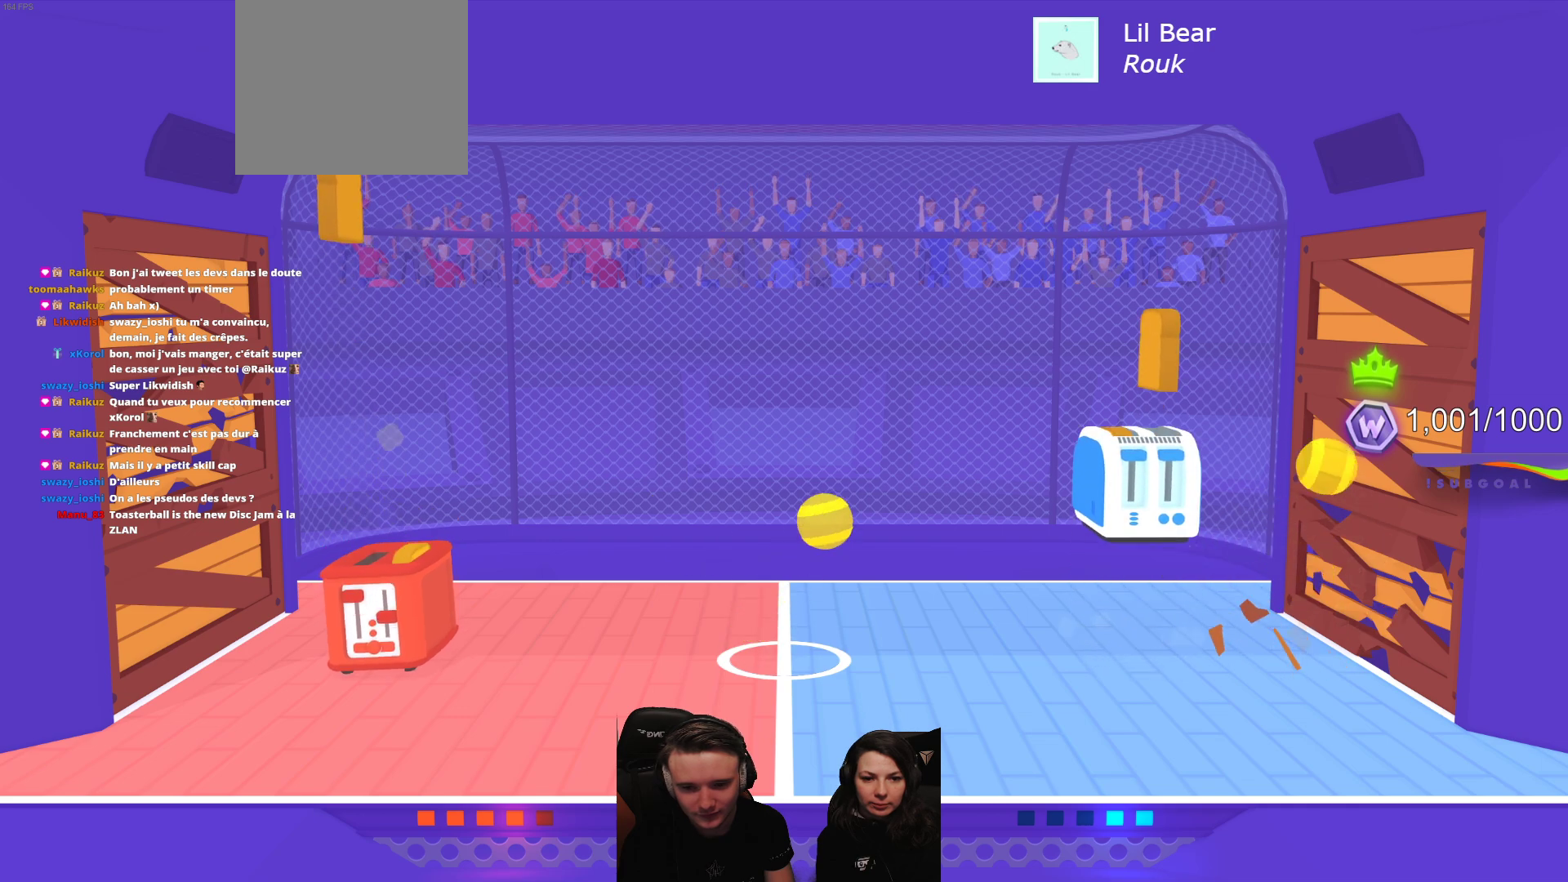
{"buttons": ["L2"], "left_stick": "center", "events": [[167, "R2", "up"], [500, "L2", "down"]]}
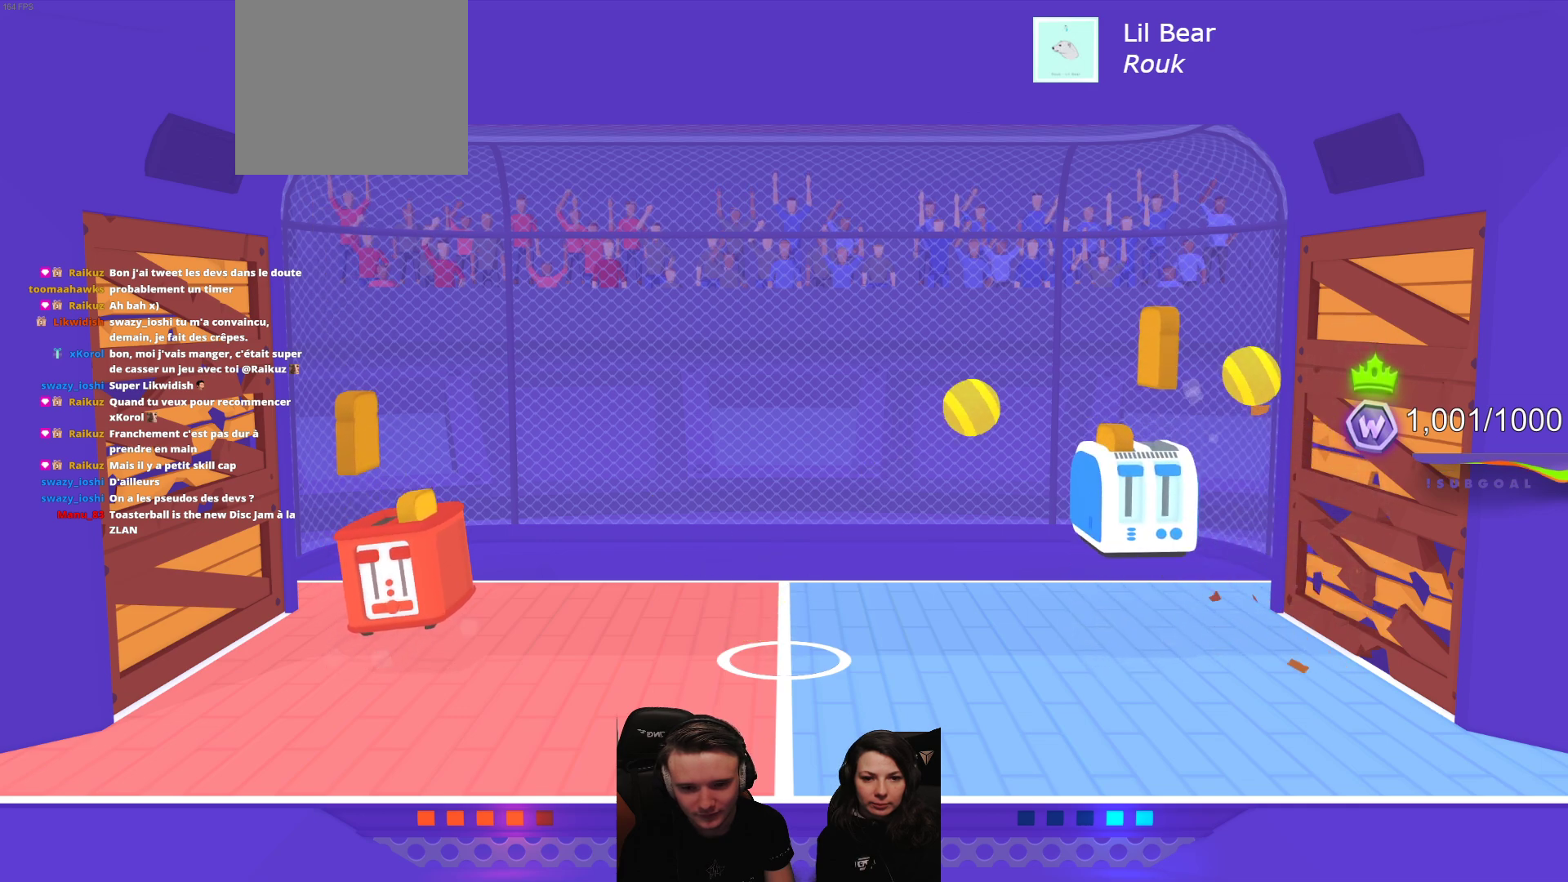
{"buttons": [], "left_stick": "center", "events": [[267, "L2", "up"]]}
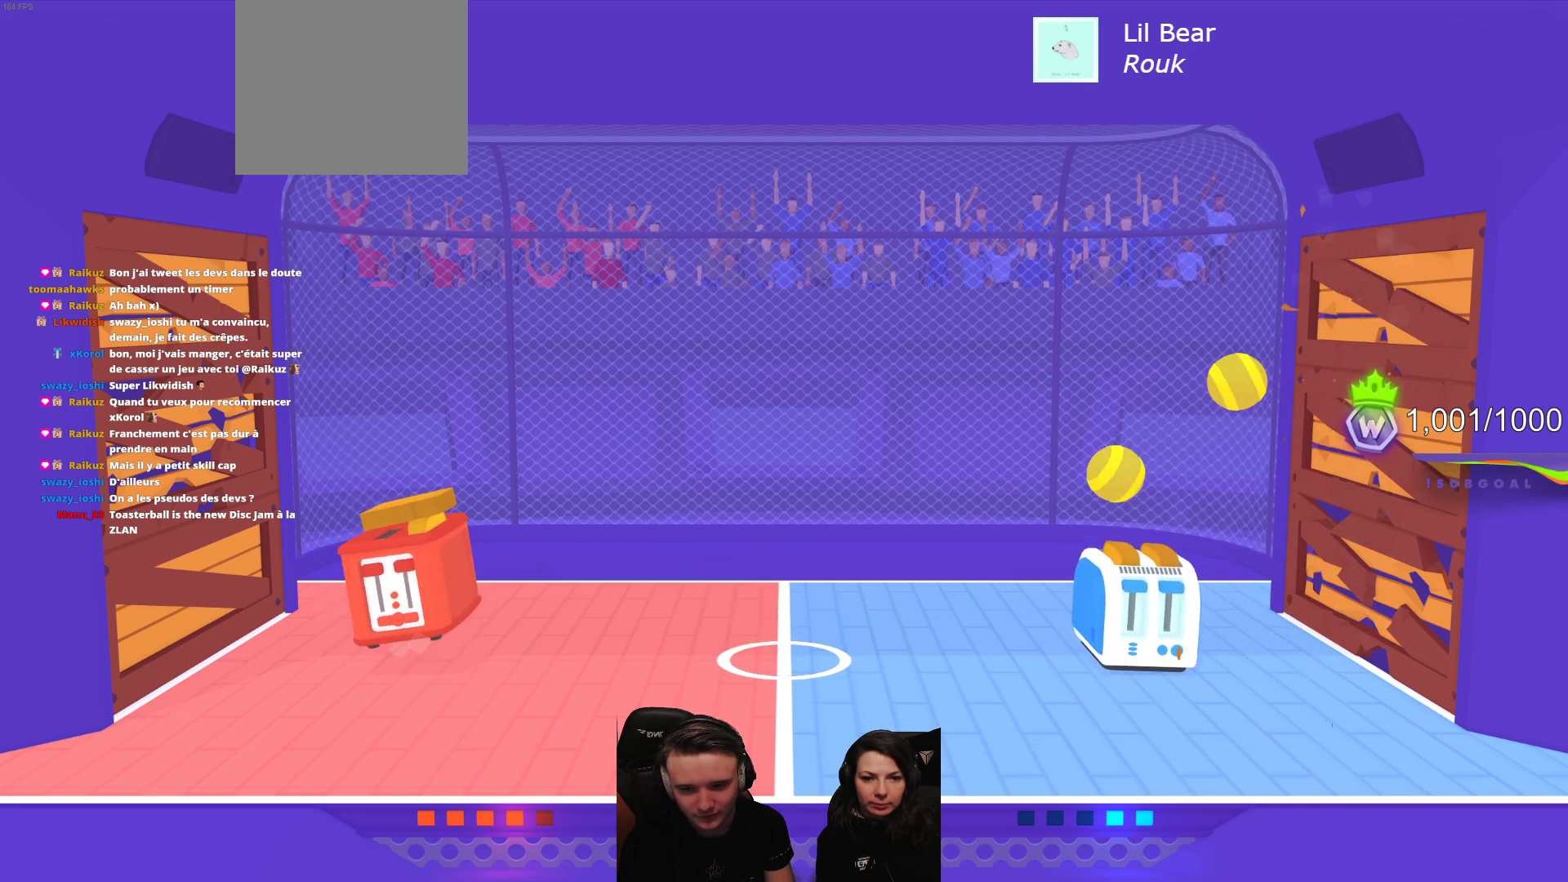
{"buttons": [], "left_stick": "center", "events": []}
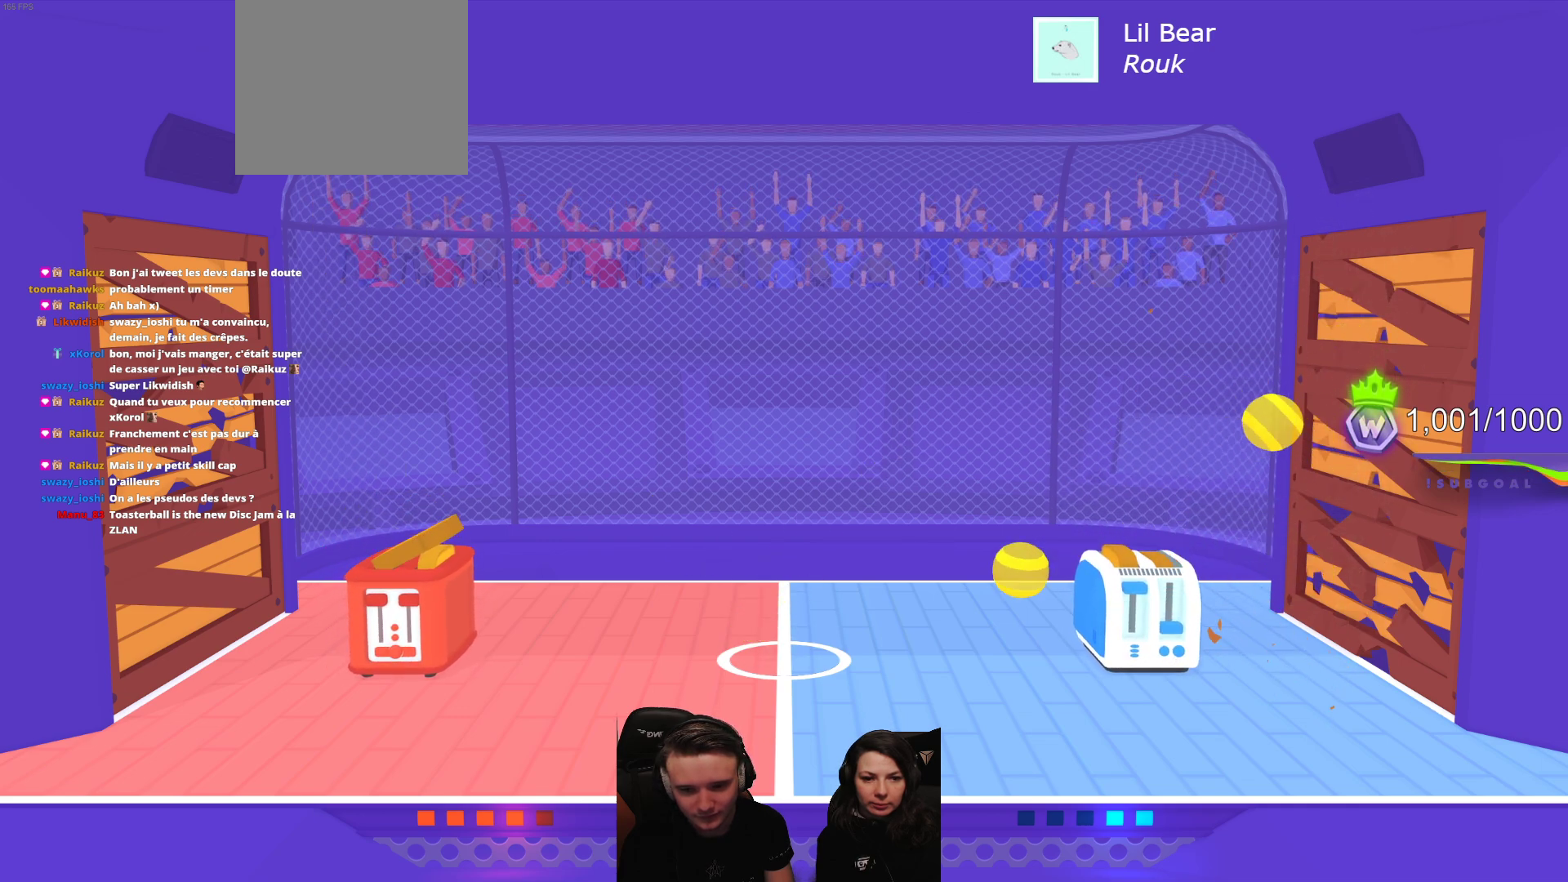
{"buttons": ["R2"], "left_stick": "center", "events": [[483, "R2", "down"]]}
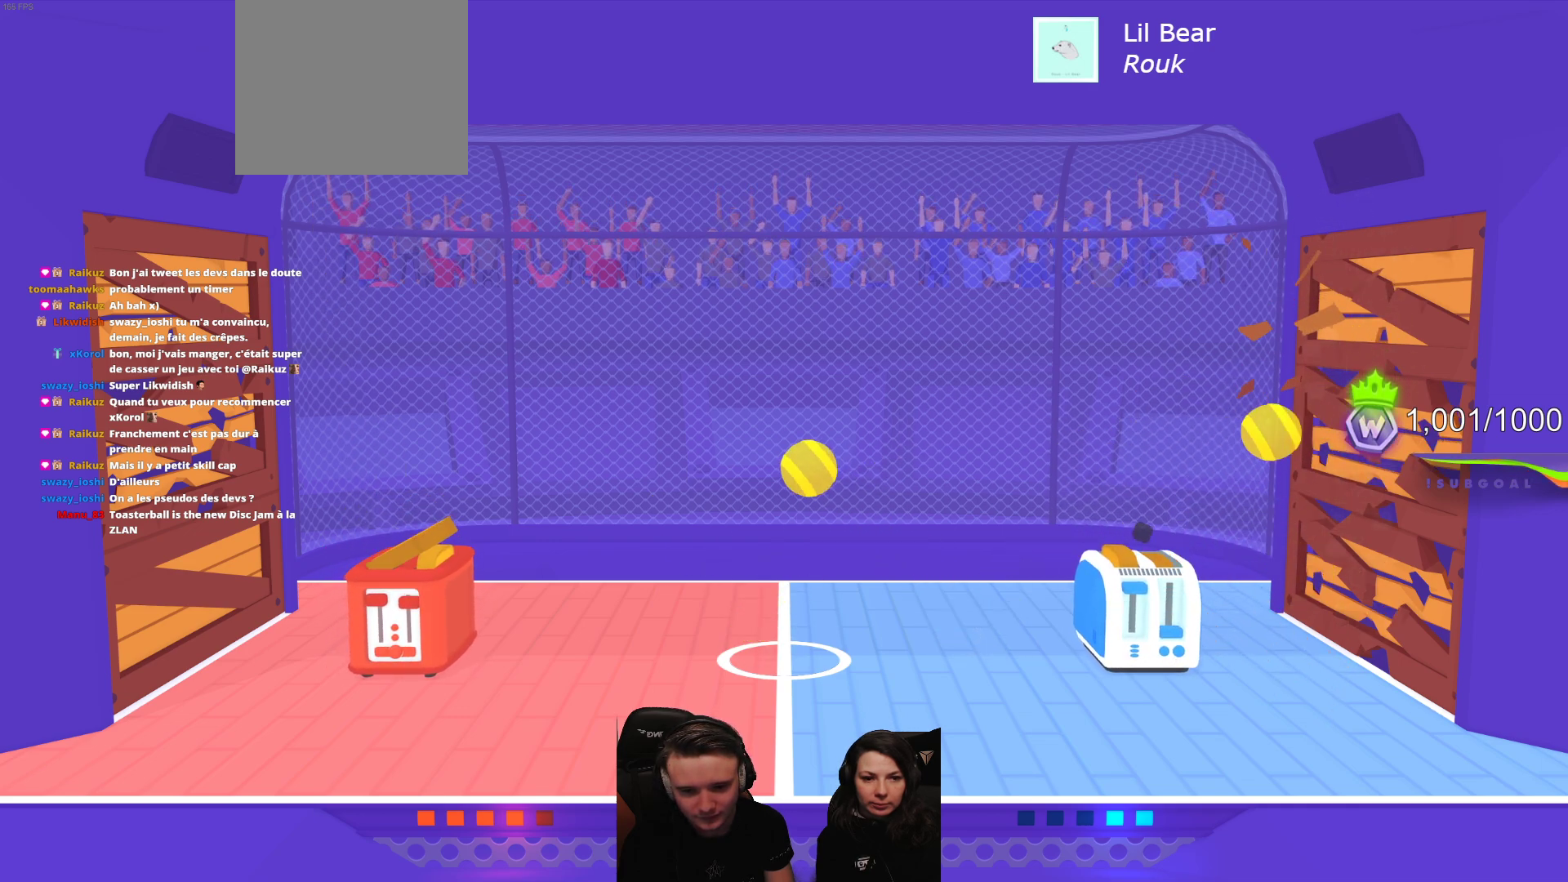
{"buttons": ["R2"], "left_stick": "center", "events": []}
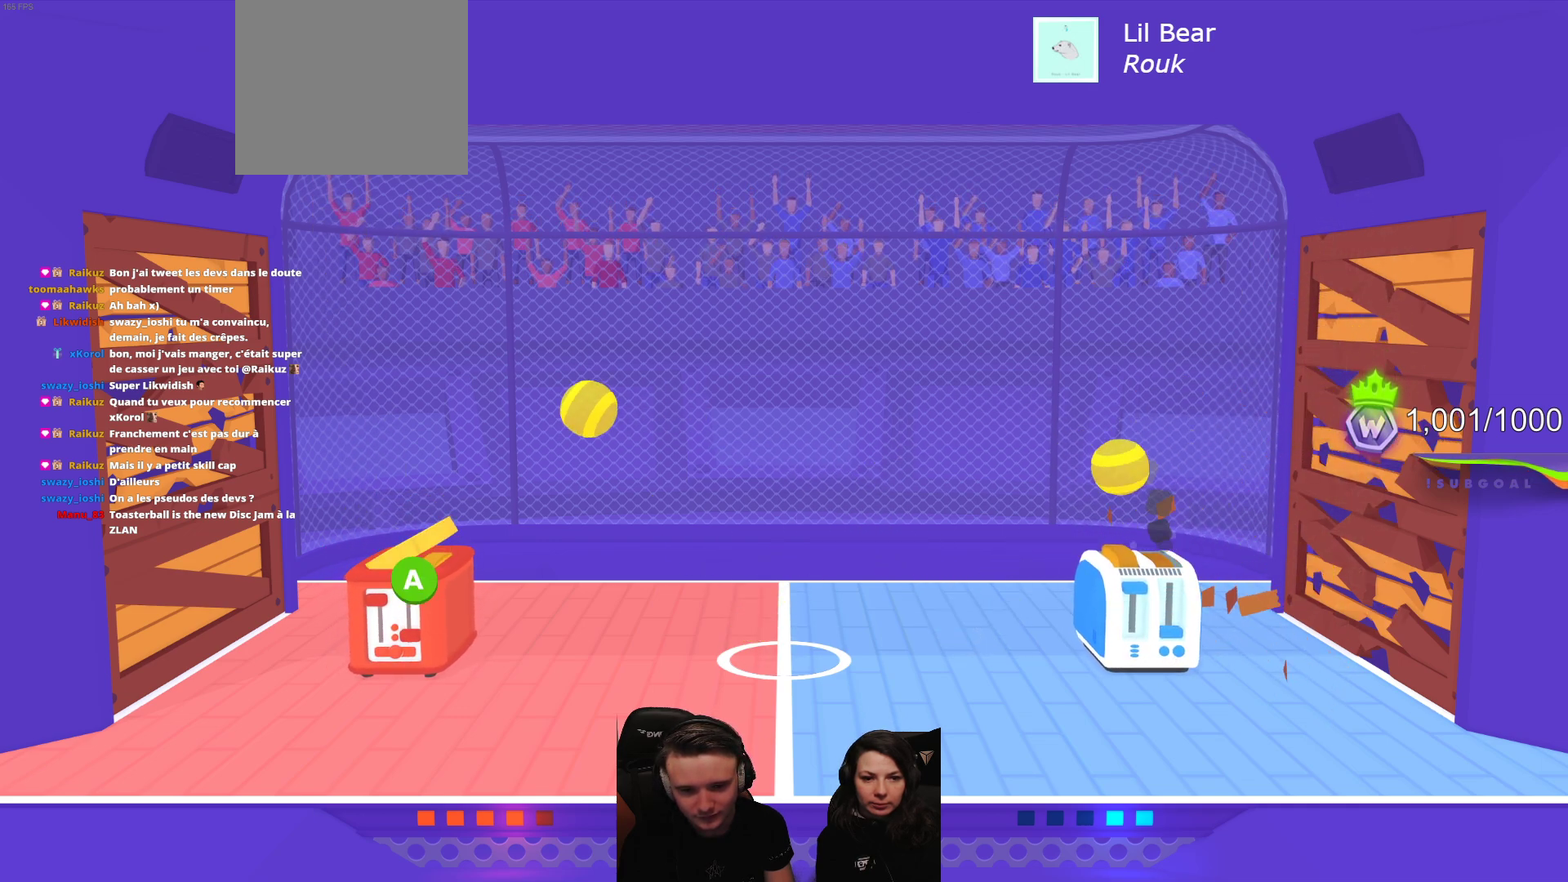
{"buttons": [], "left_stick": "center", "events": [[83, "R2", "up"]]}
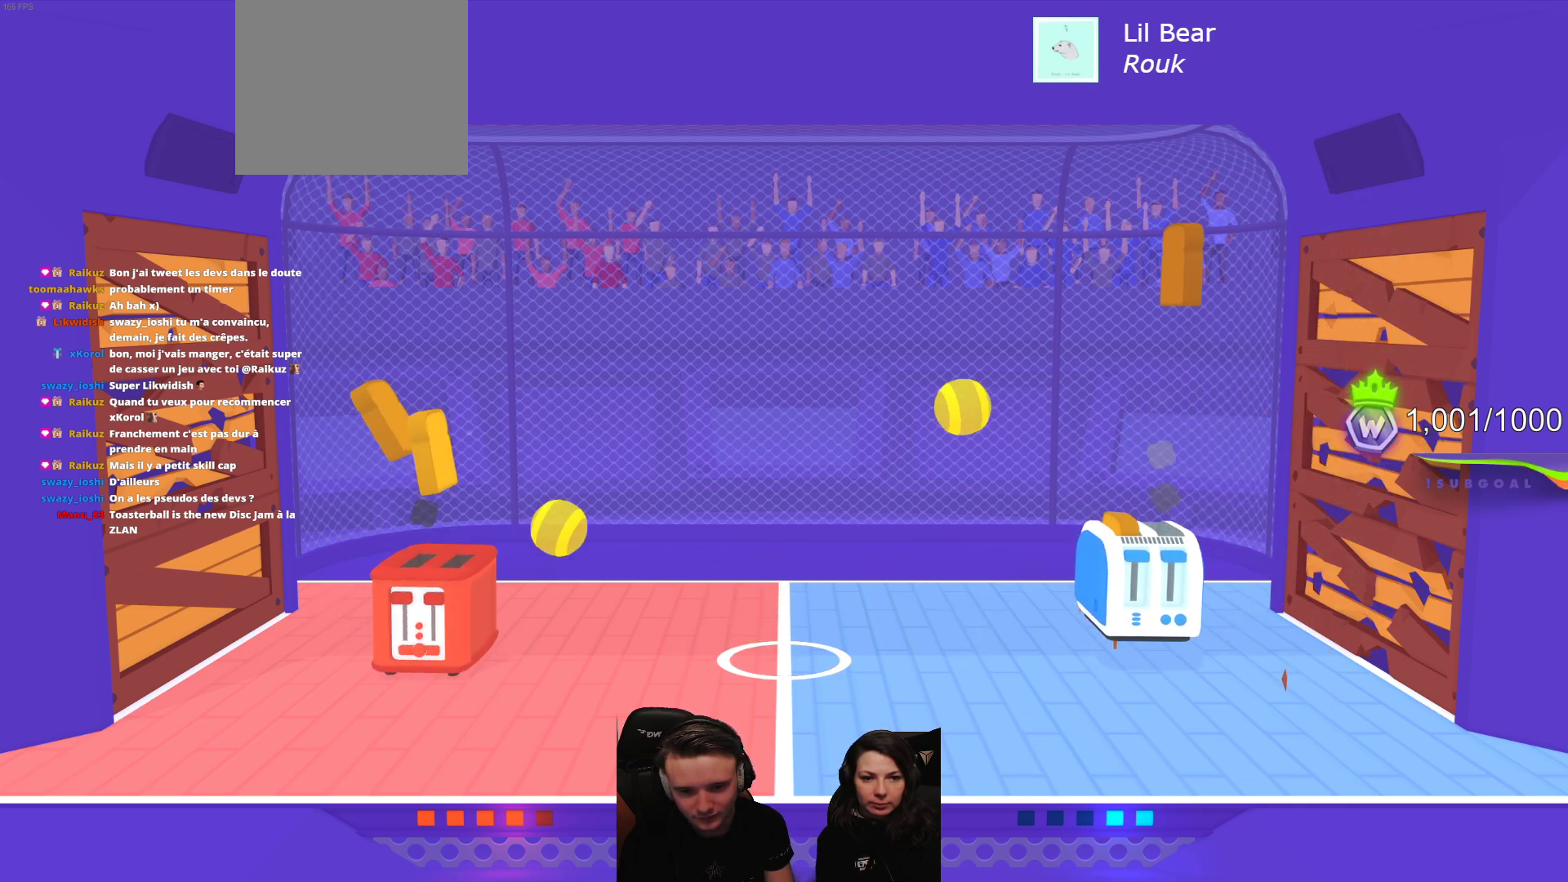
{"buttons": [], "left_stick": "center", "events": [[150, "L2", "down"], [333, "L2", "up"]]}
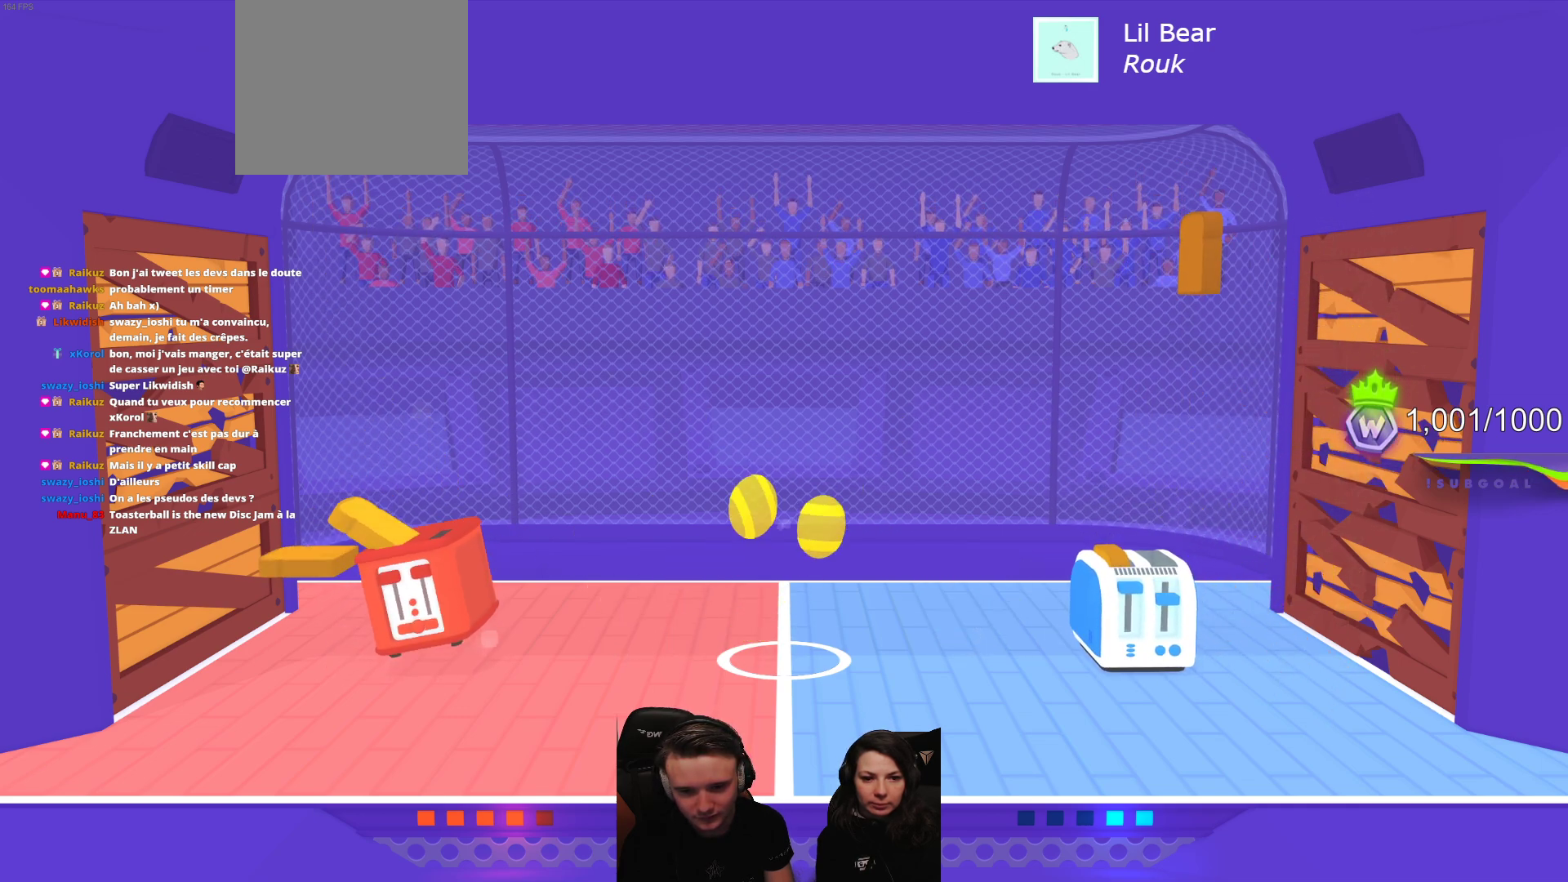
{"buttons": ["L2", "R2"], "left_stick": "center", "events": [[367, "R2", "down"], [417, "L2", "down"]]}
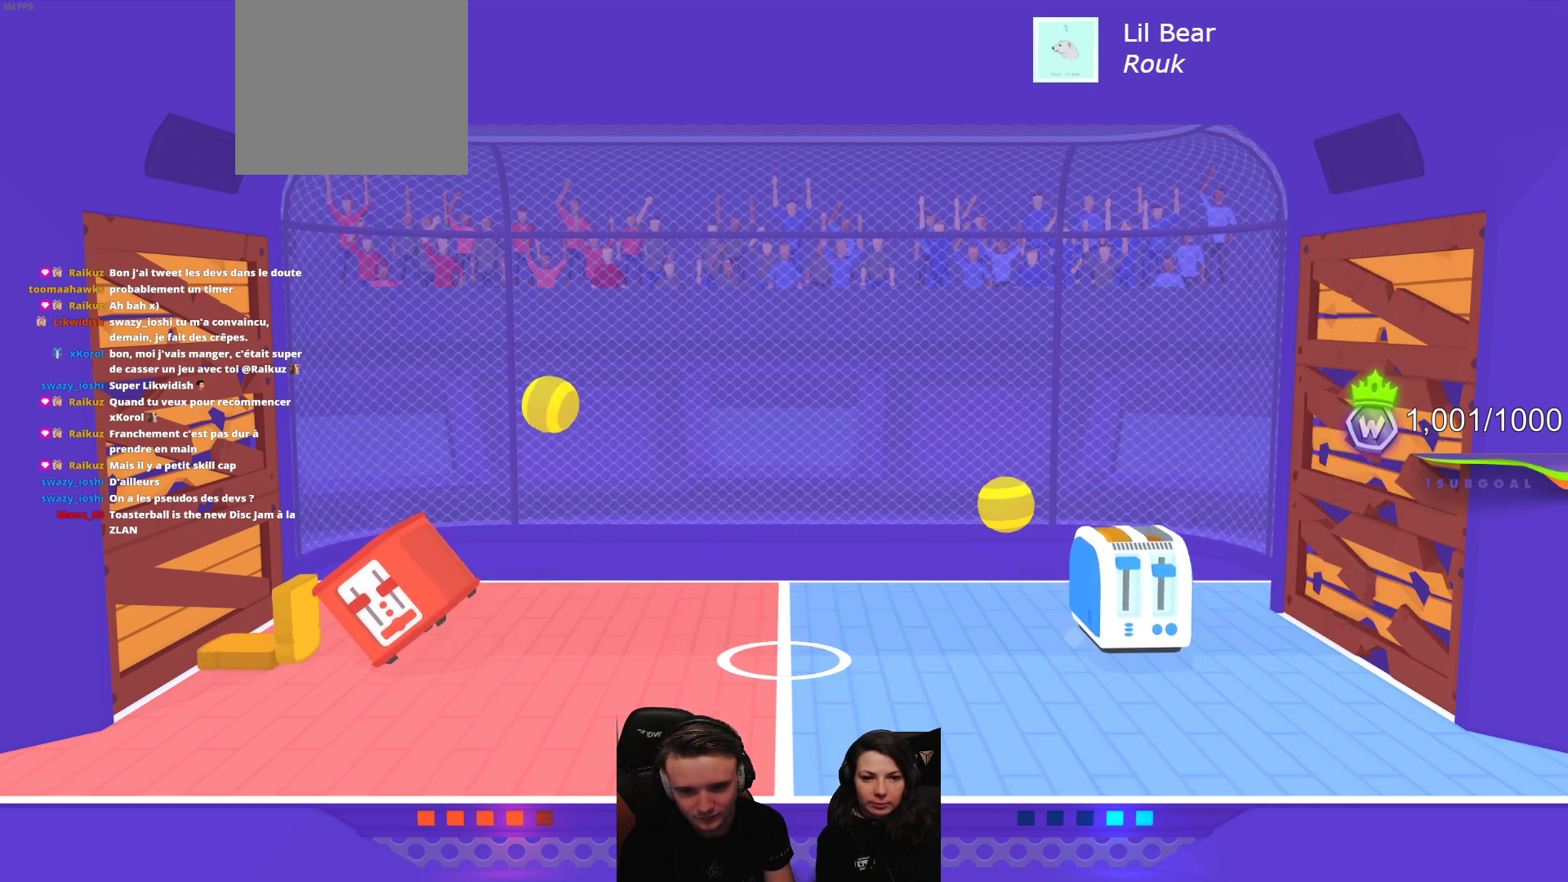
{"buttons": [], "left_stick": "center", "events": [[117, "L2", "up"], [117, "R2", "up"], [200, "L2", "down"], [200, "R2", "down"], [333, "L2", "up"], [350, "R2", "up"], [367, "R2", "down"], [467, "R2", "up"]]}
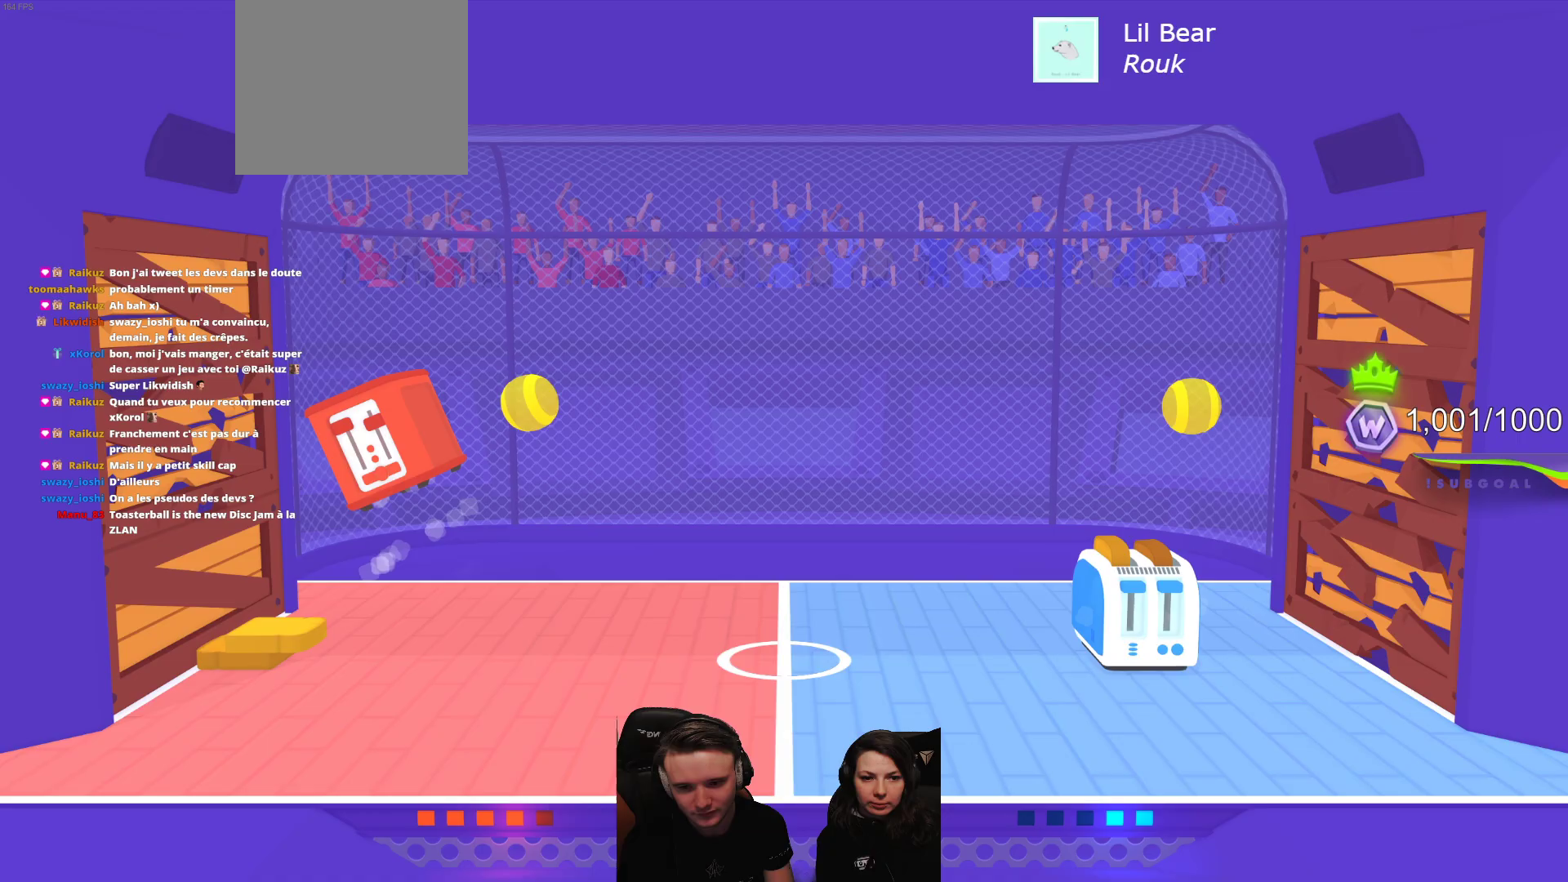
{"buttons": ["L2"], "left_stick": "center", "events": [[350, "L2", "down"]]}
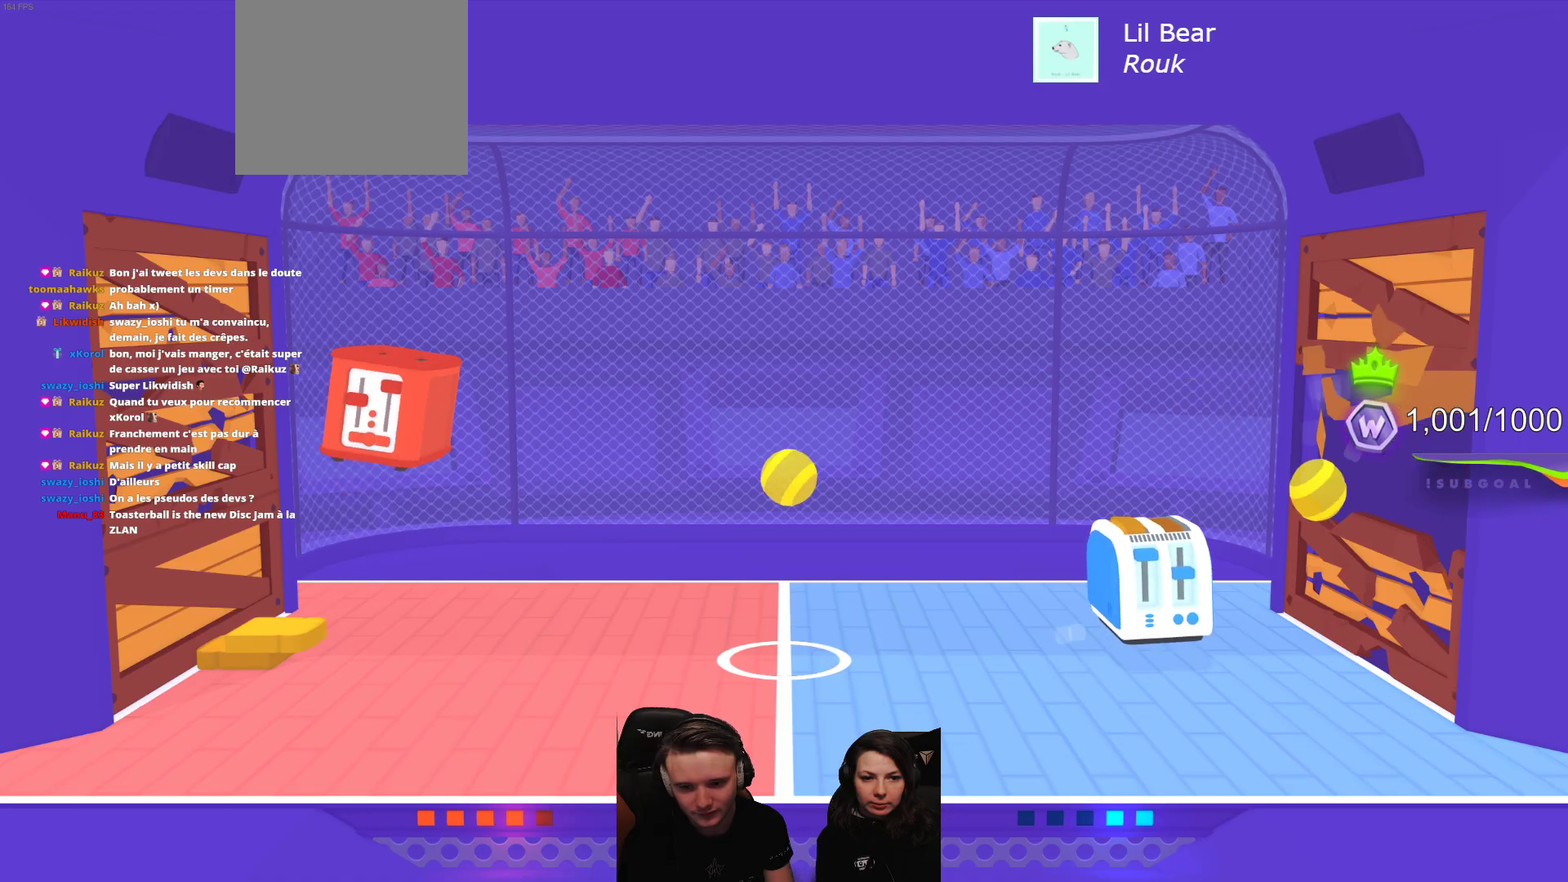
{"buttons": [], "left_stick": "center", "events": [[17, "L2", "up"]]}
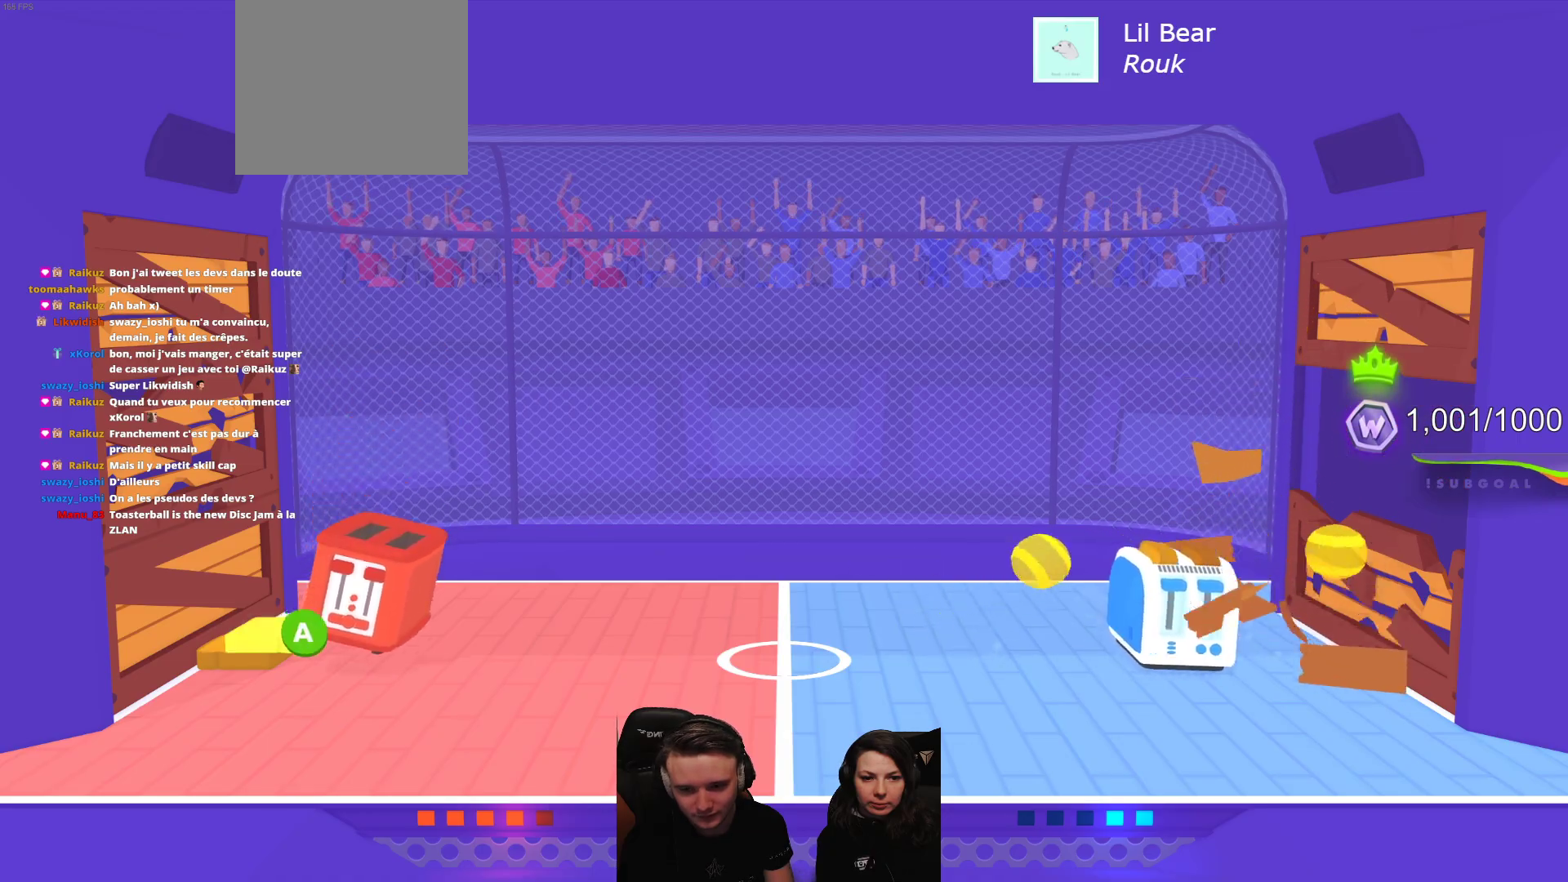
{"buttons": ["A"], "left_stick": "center", "events": [[133, "A", "down"], [217, "A", "up"], [450, "A", "down"]]}
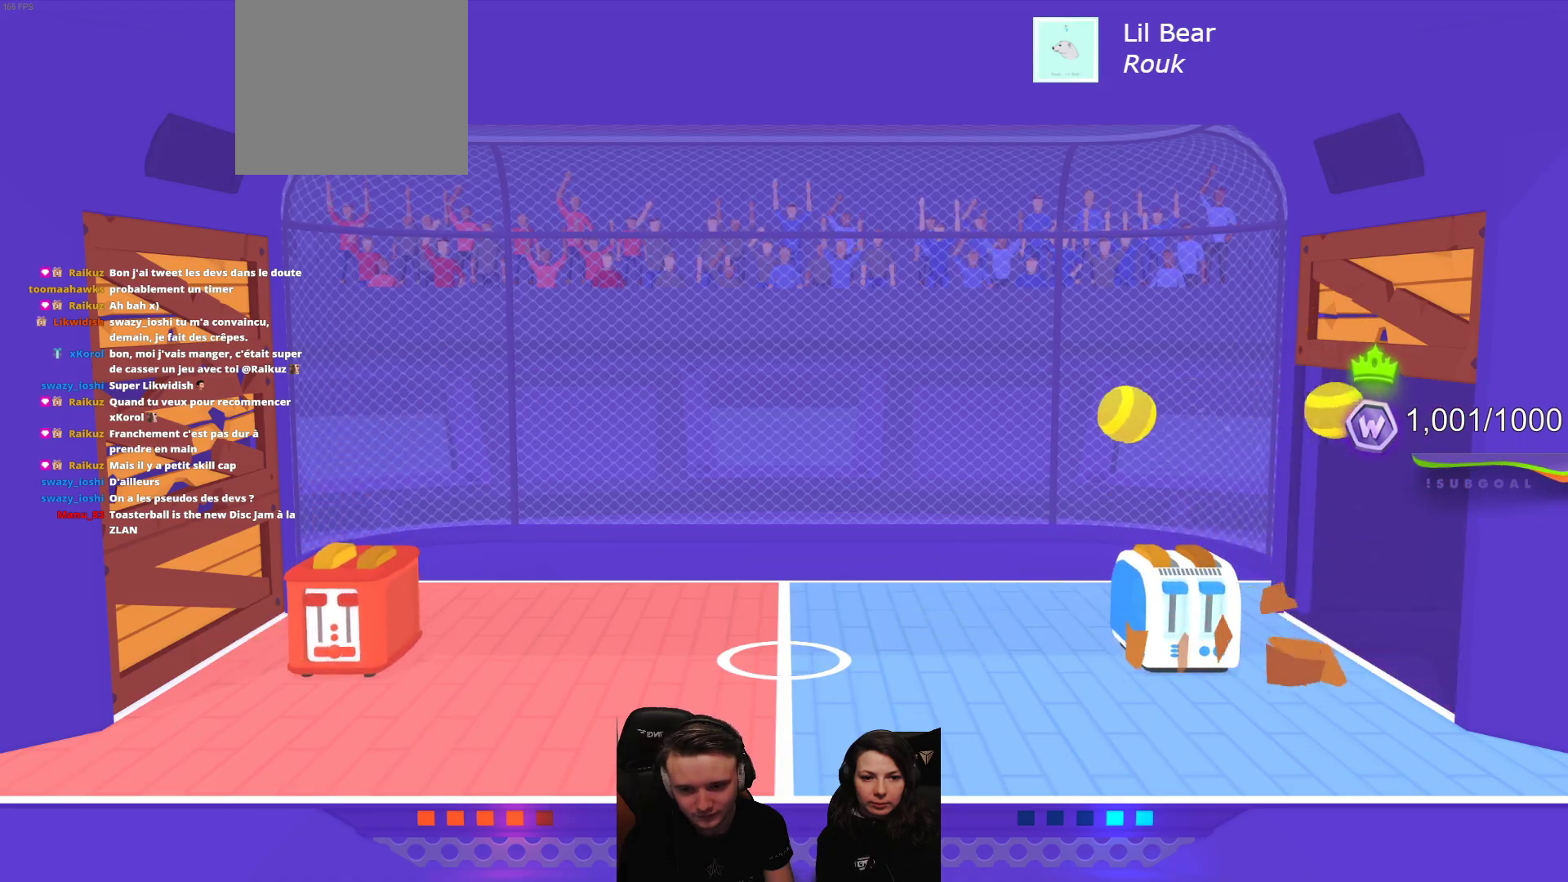
{"buttons": [], "left_stick": "center", "events": [[17, "A", "up"]]}